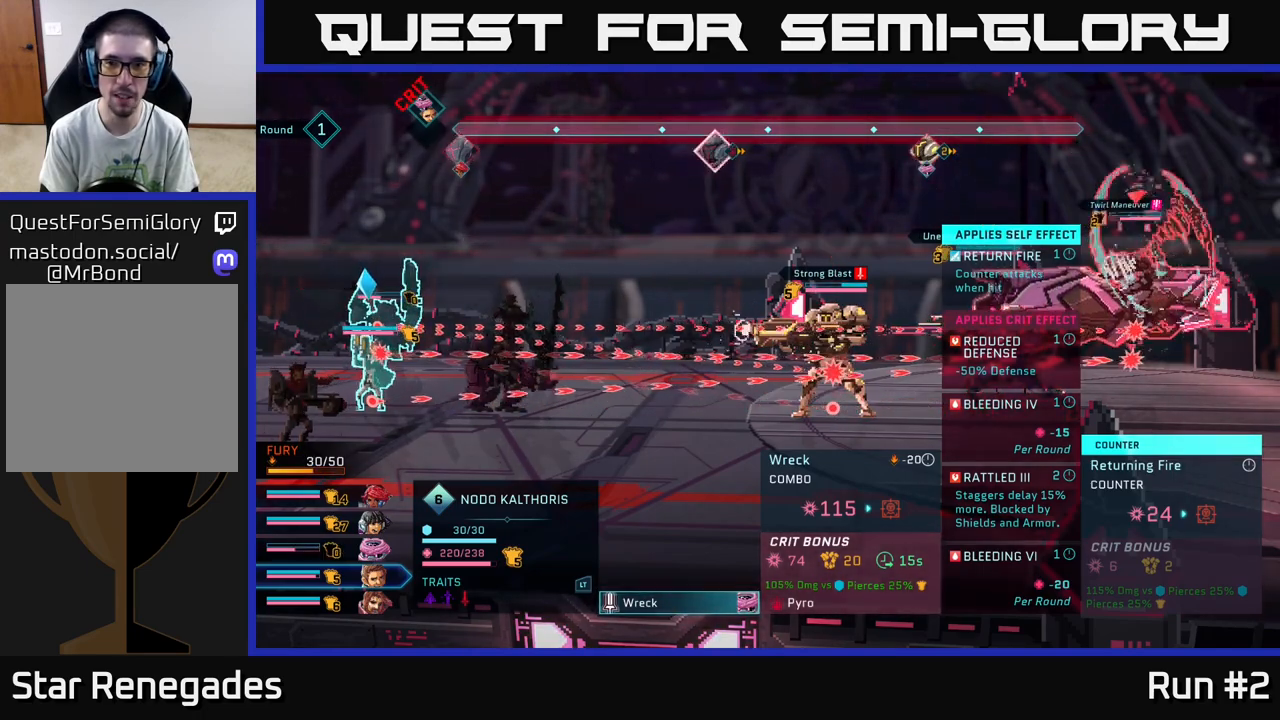
Gameplay with a controller (Xbox layout); each line is a JSON object with the inputs held at the frame after it. "events" lists button and stick changes between this image and that frame as [ms after this image, input, new state], when the widget could be followed in between.
{"buttons": [], "left_stick": "center", "right_stick": "center", "events": [[150, "left_stick", "center"]]}
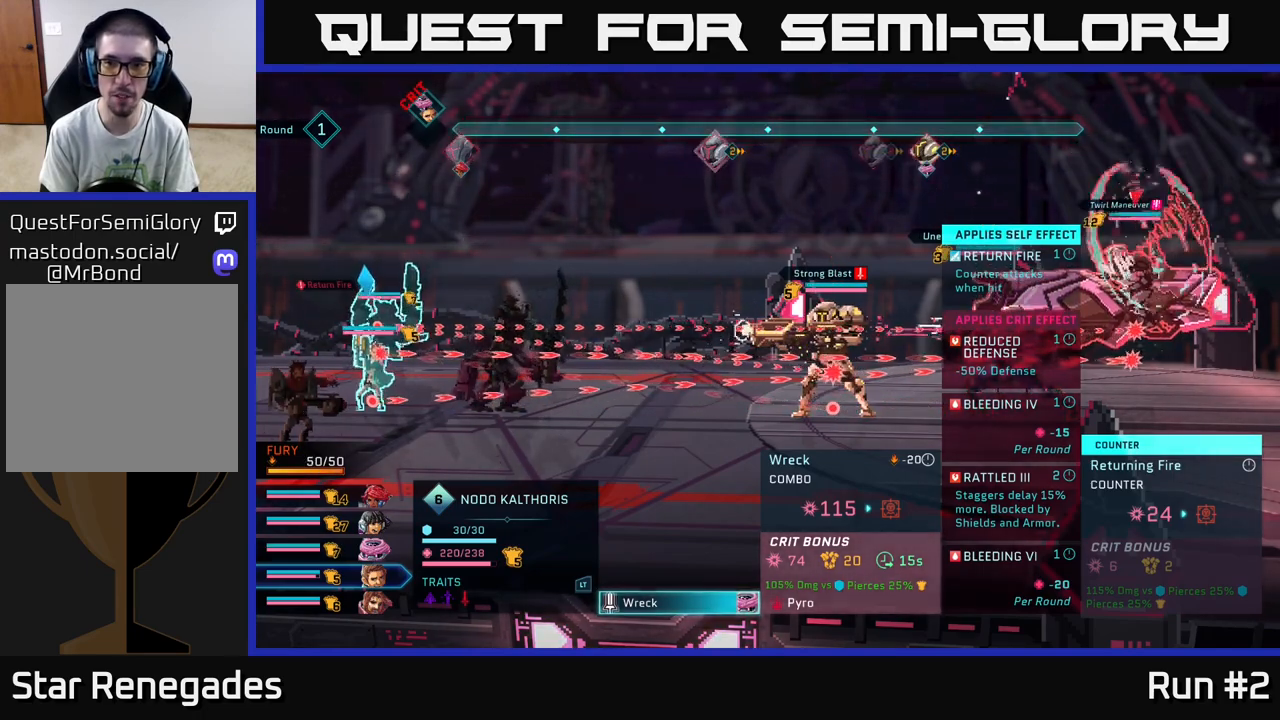
{"buttons": [], "left_stick": "center", "right_stick": "center", "events": []}
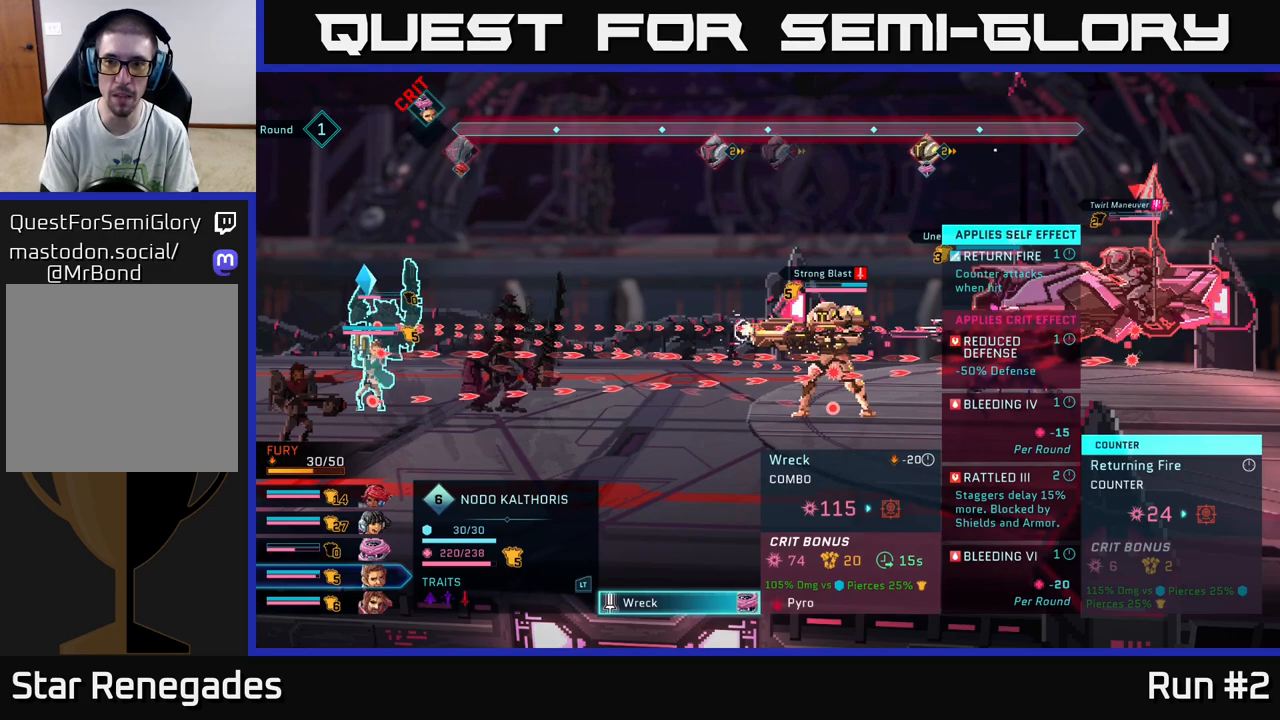
{"buttons": [], "left_stick": "center", "right_stick": "center", "events": []}
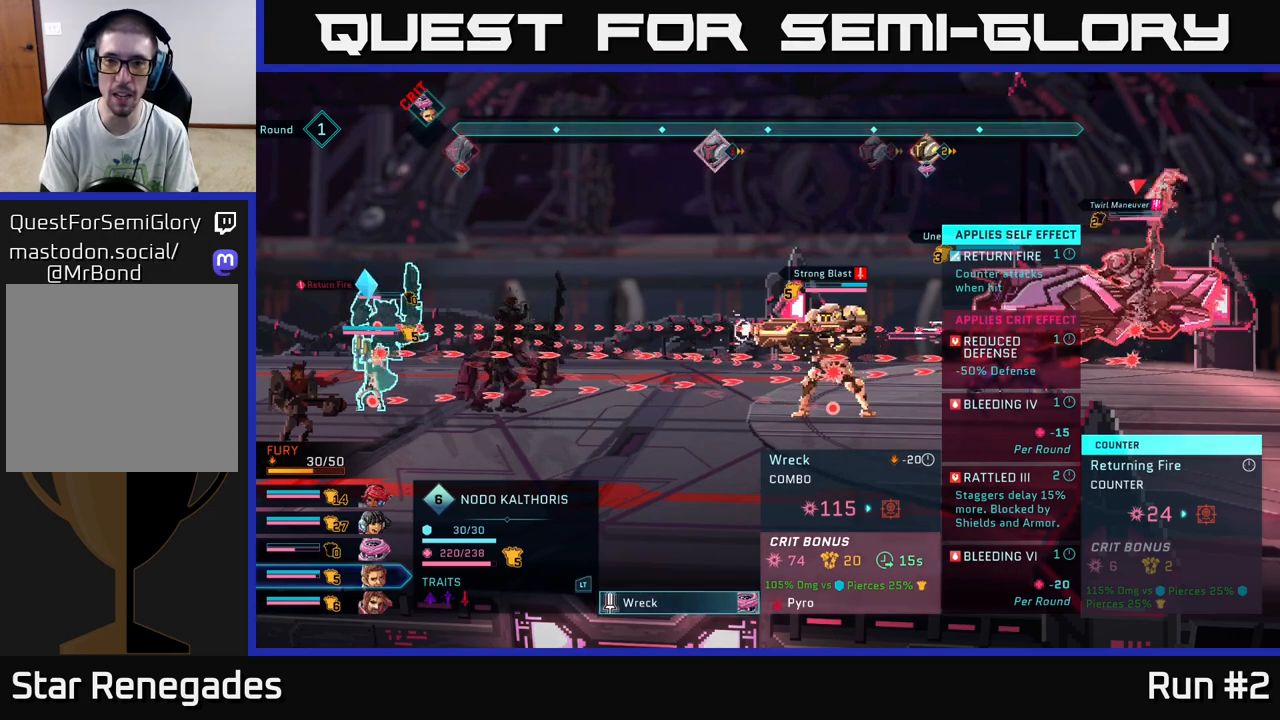
{"buttons": [], "left_stick": "center", "right_stick": "center", "events": [[383, "B", "down"], [483, "B", "up"]]}
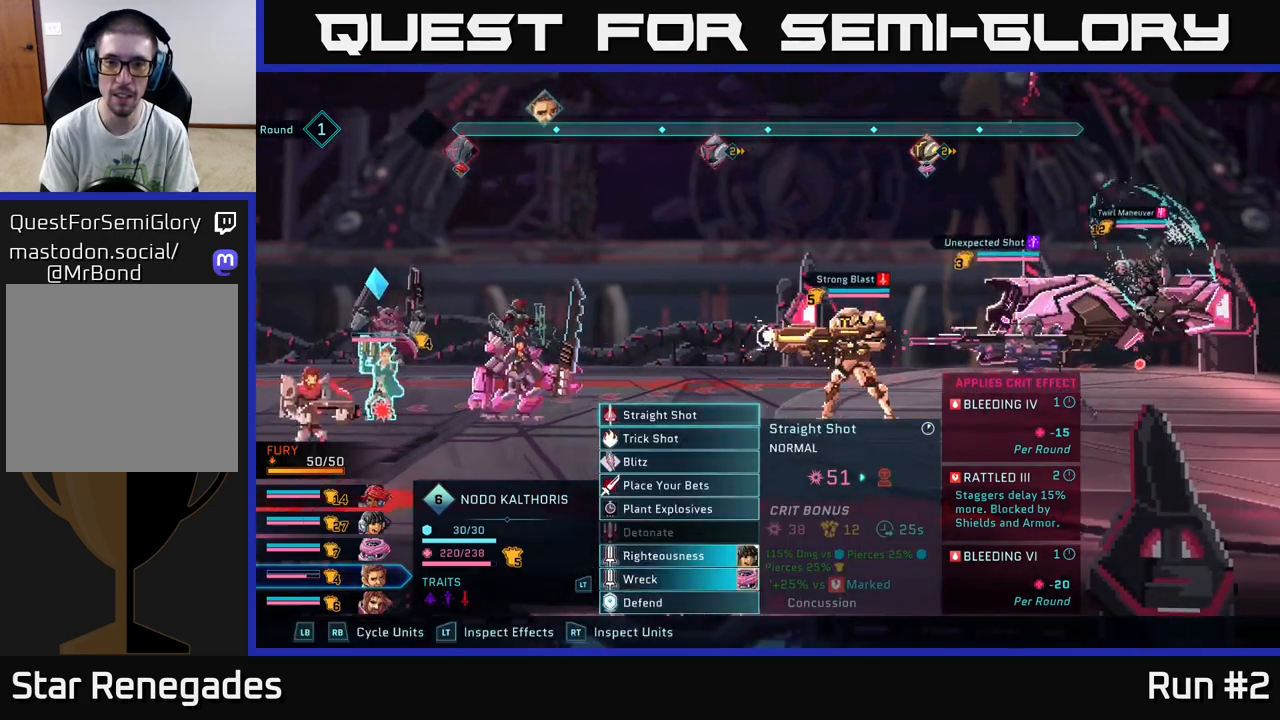
{"buttons": [], "left_stick": "center", "right_stick": "center", "events": []}
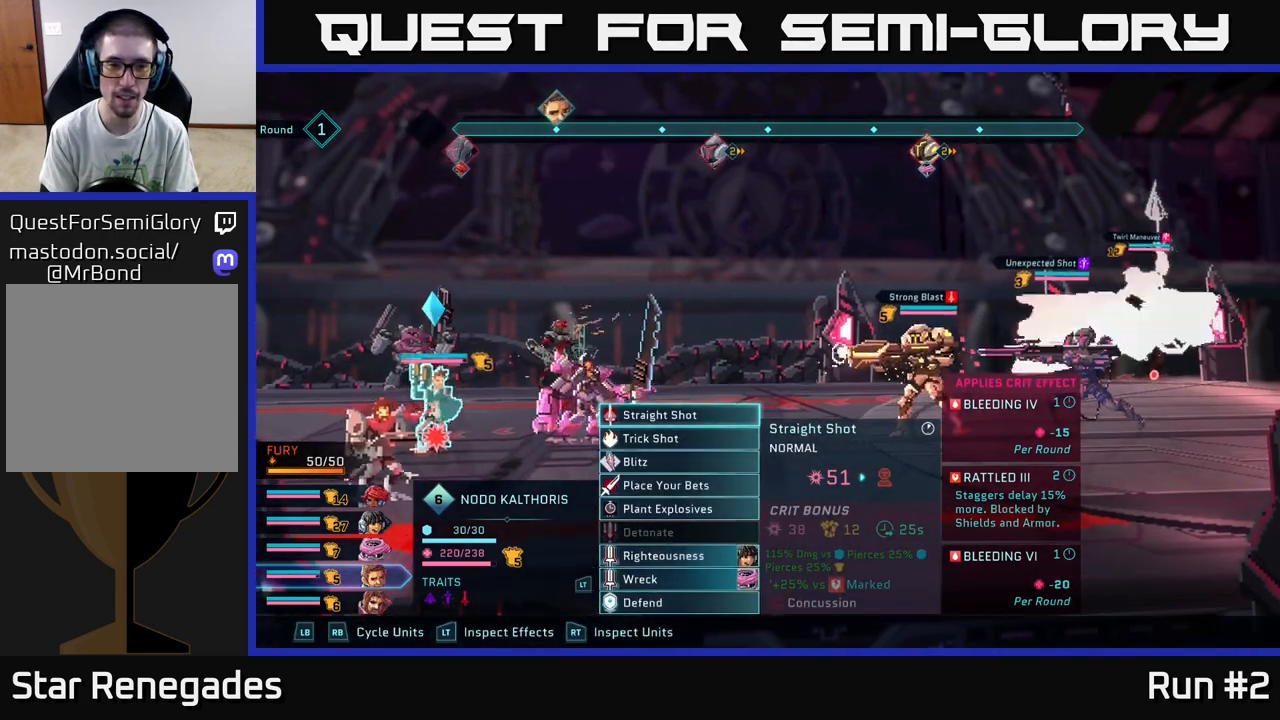
{"buttons": [], "left_stick": "center", "right_stick": "center", "events": []}
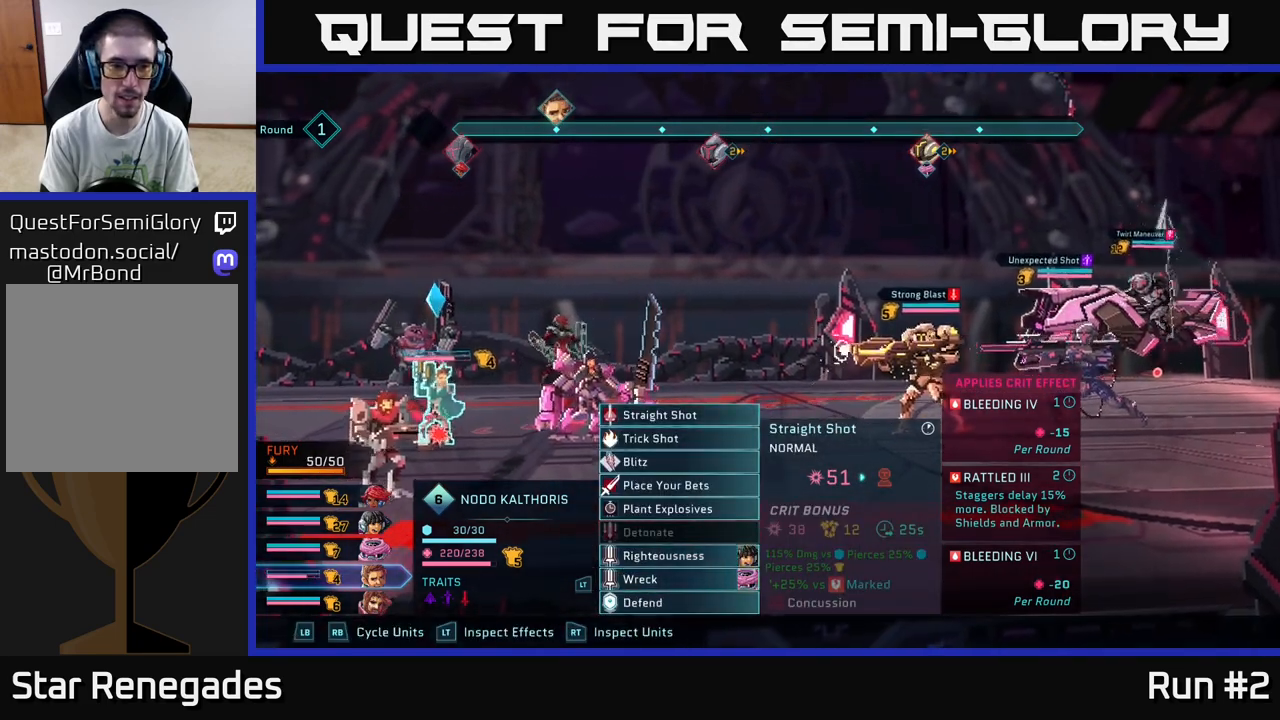
{"buttons": [], "left_stick": "down", "right_stick": "center", "events": [[400, "left_stick", "down"]]}
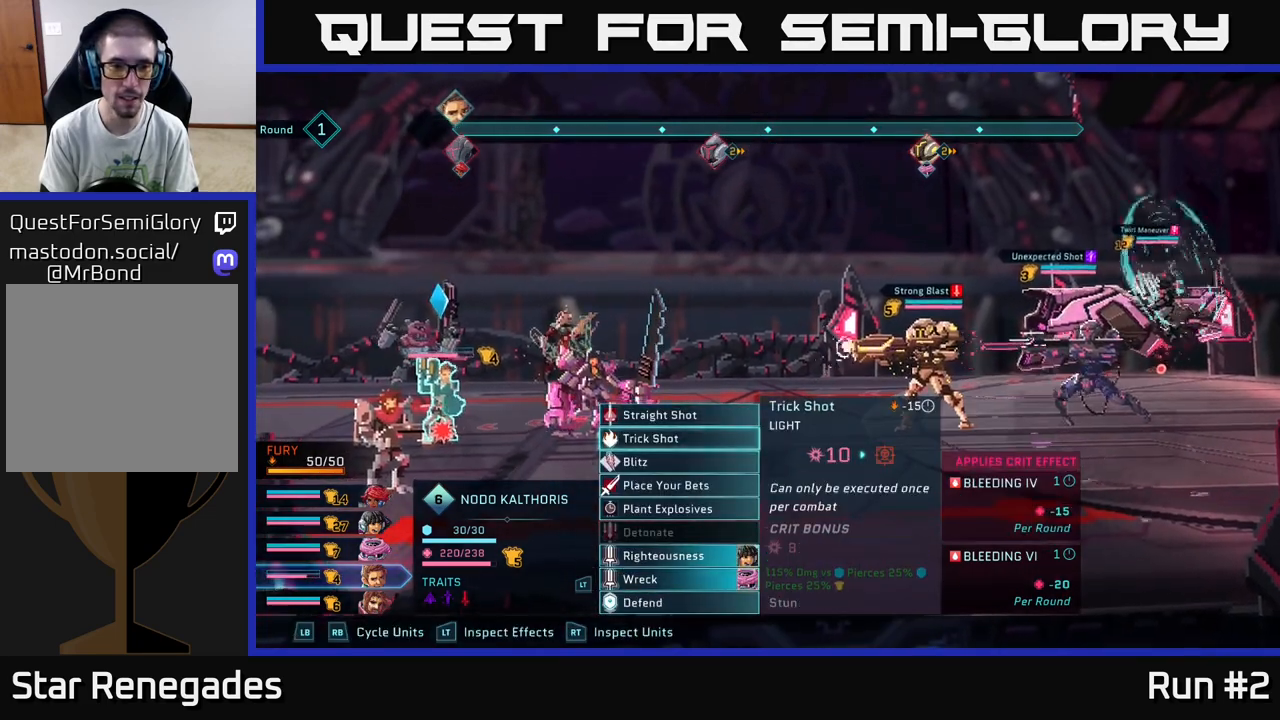
{"buttons": [], "left_stick": "down", "right_stick": "center", "events": [[83, "left_stick", "center"], [183, "left_stick", "down"], [333, "left_stick", "center"], [433, "left_stick", "down"]]}
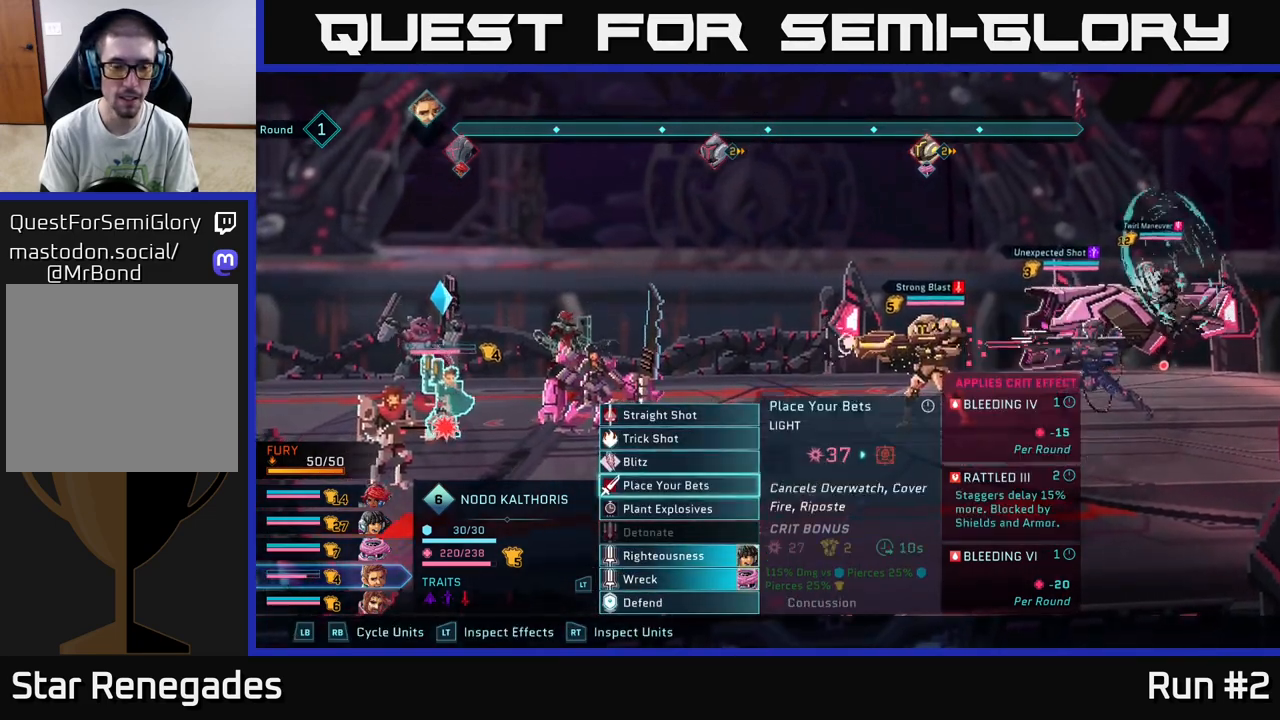
{"buttons": [], "left_stick": "down", "right_stick": "center", "events": [[100, "left_stick", "center"], [200, "left_stick", "down"], [317, "left_stick", "center"], [467, "left_stick", "down"]]}
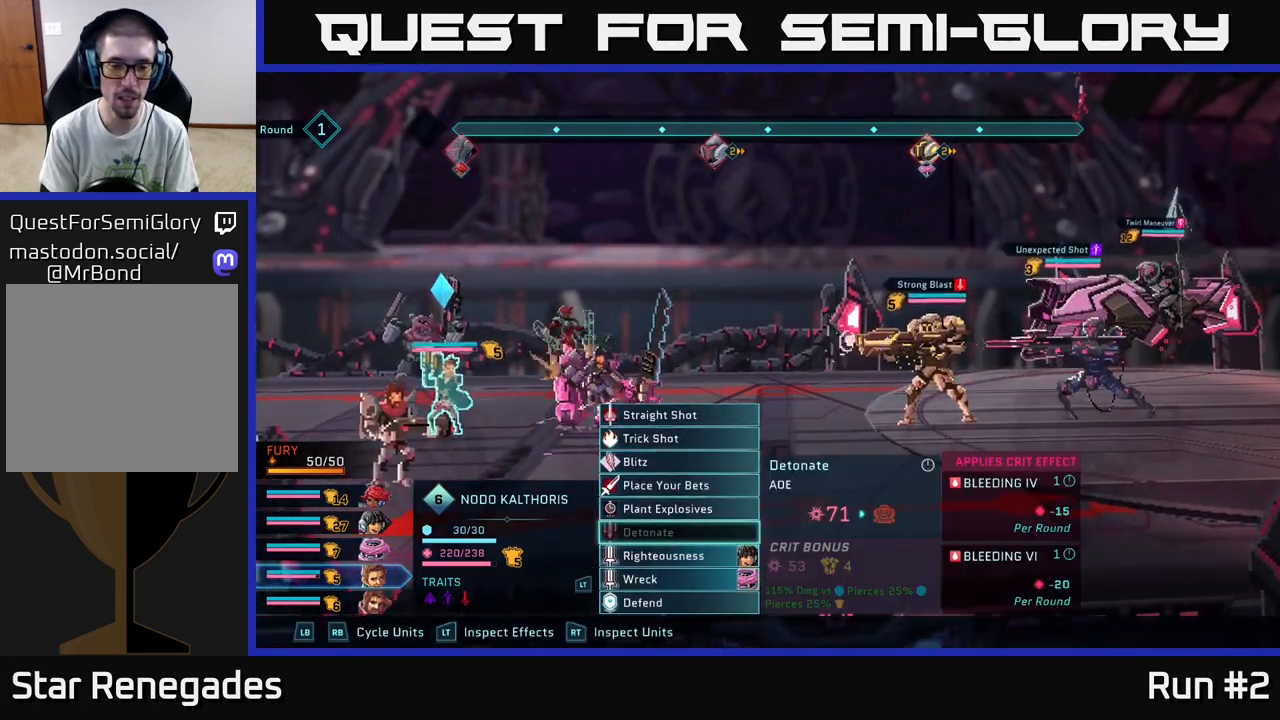
{"buttons": [], "left_stick": "center", "right_stick": "center", "events": [[67, "left_stick", "center"], [183, "left_stick", "down"], [317, "left_stick", "center"], [350, "A", "down"], [417, "A", "up"]]}
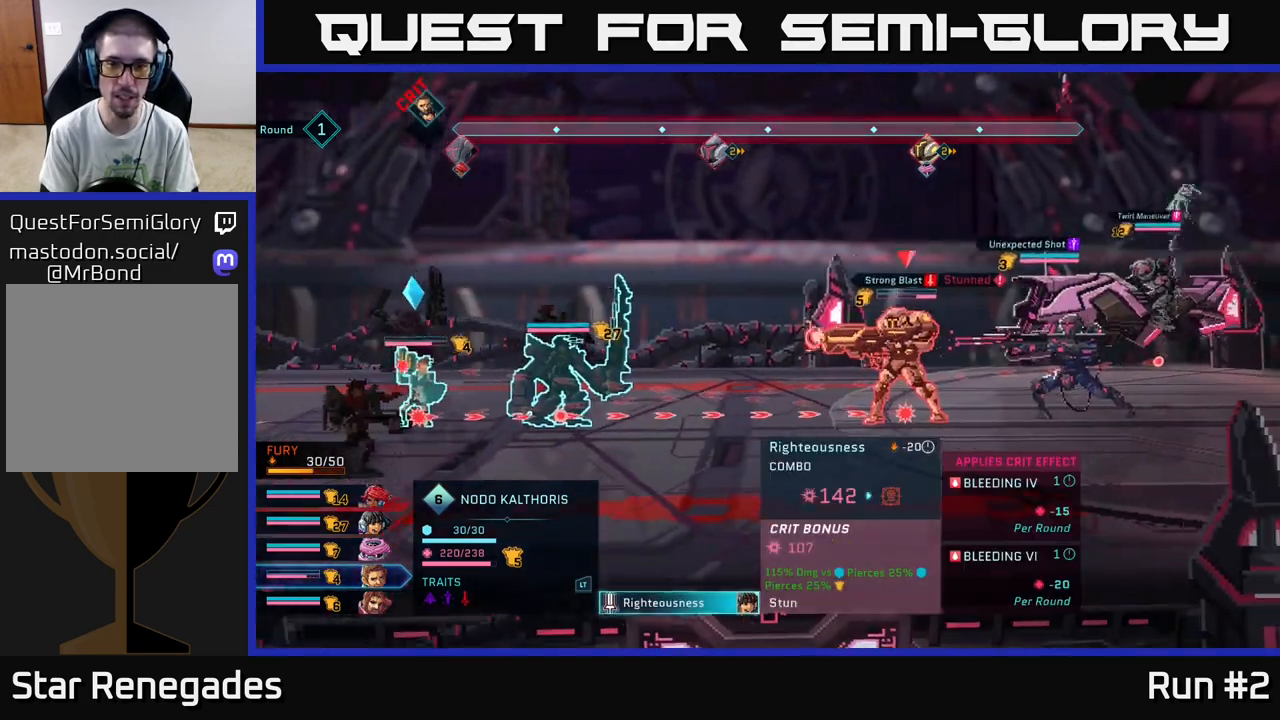
{"buttons": [], "left_stick": "left", "right_stick": "center", "events": [[100, "left_stick", "right"], [250, "left_stick", "center"], [500, "left_stick", "left"]]}
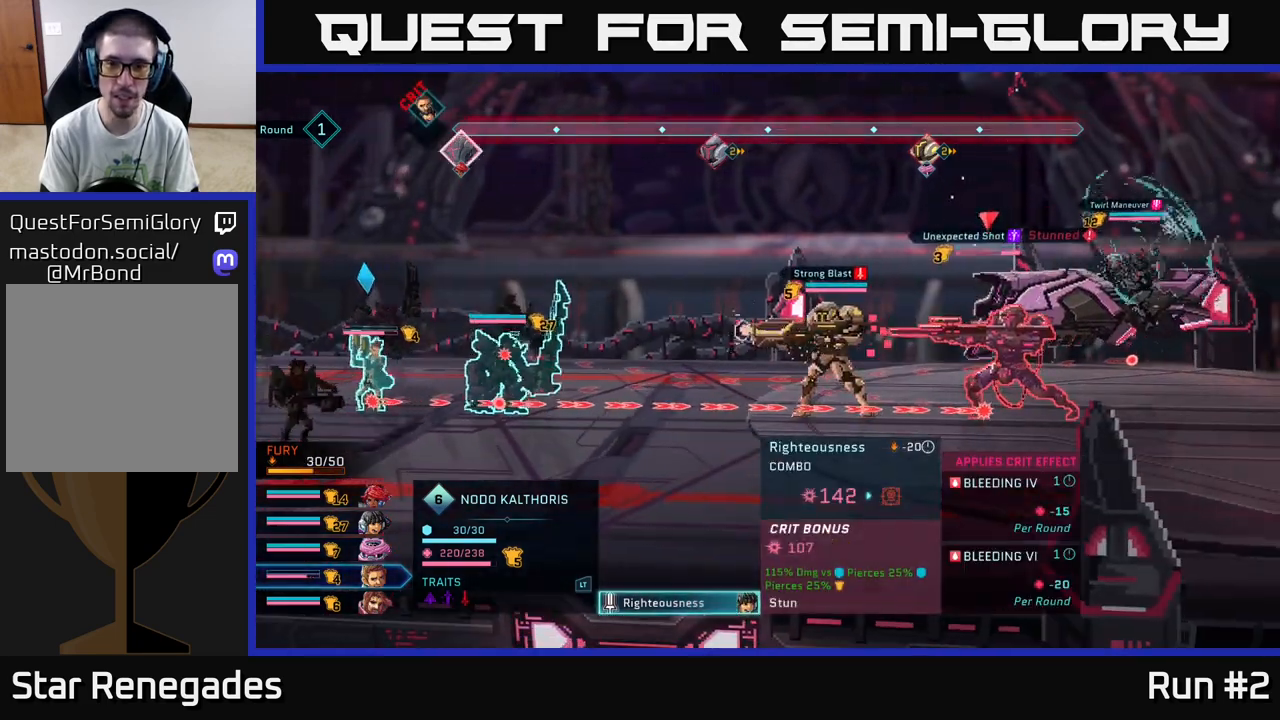
{"buttons": [], "left_stick": "right", "right_stick": "center", "events": [[167, "left_stick", "center"], [467, "left_stick", "right"]]}
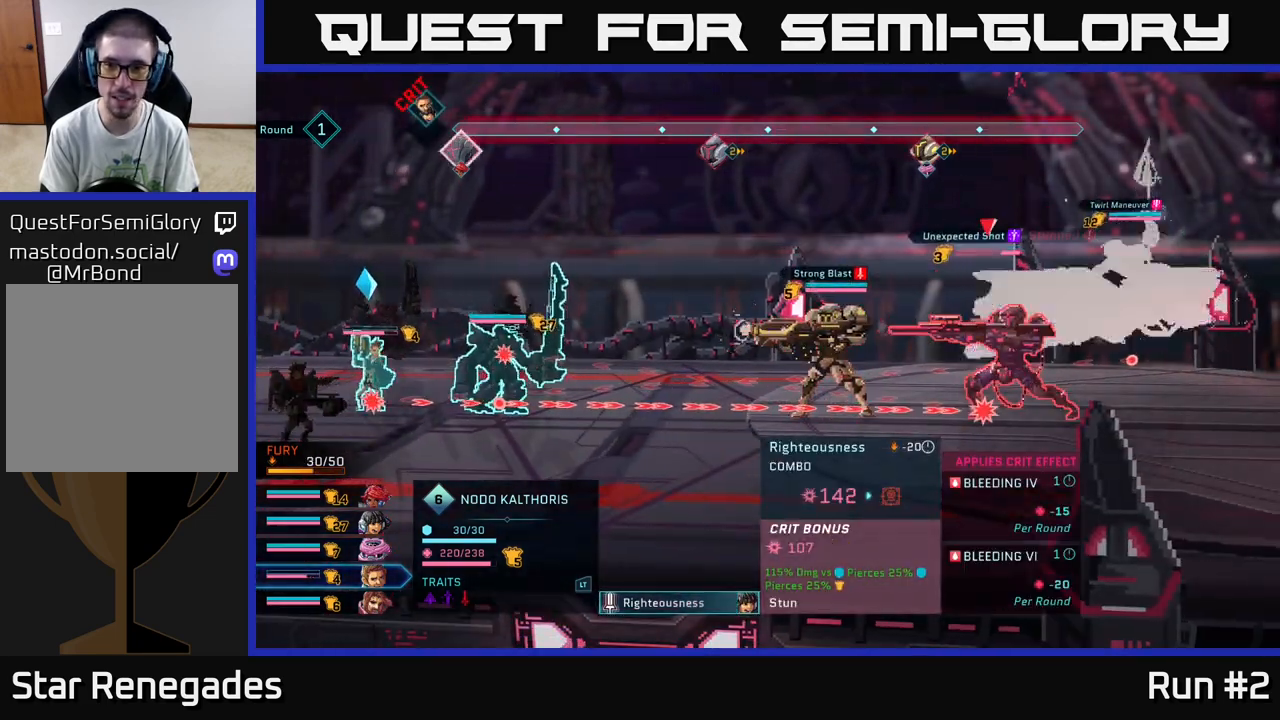
{"buttons": [], "left_stick": "center", "right_stick": "center", "events": [[167, "left_stick", "center"]]}
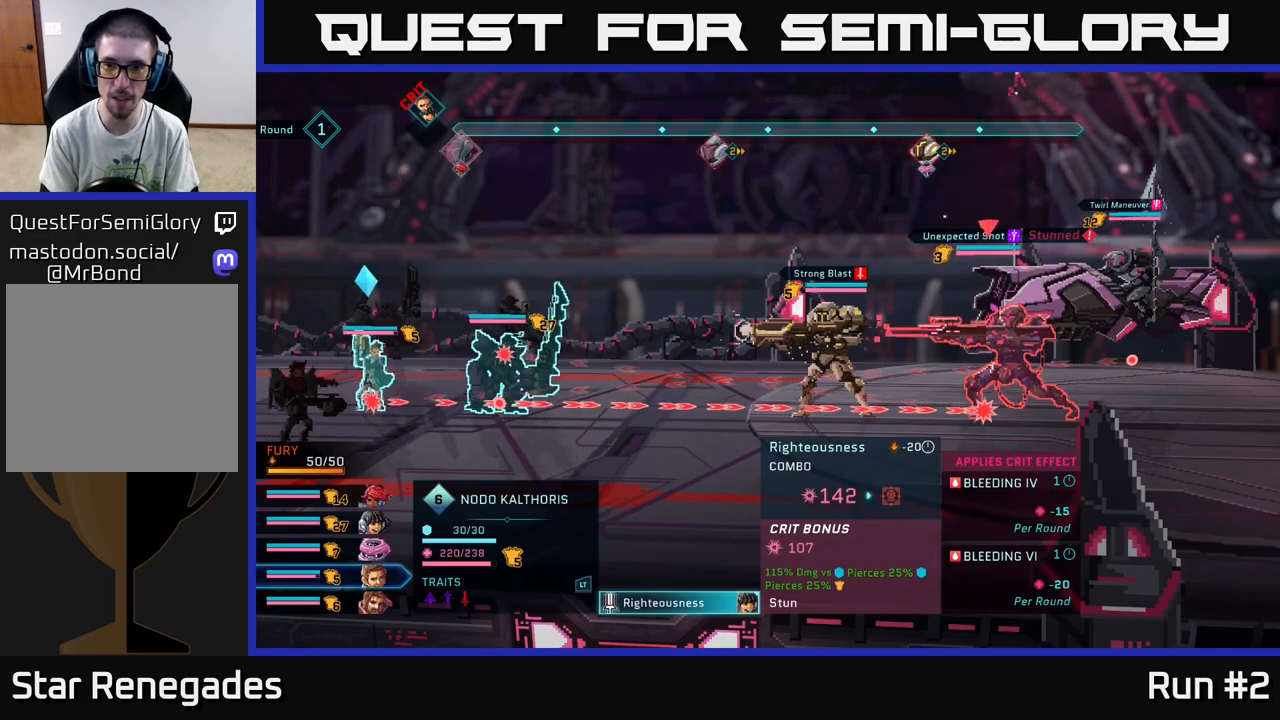
{"buttons": [], "left_stick": "center", "right_stick": "center", "events": []}
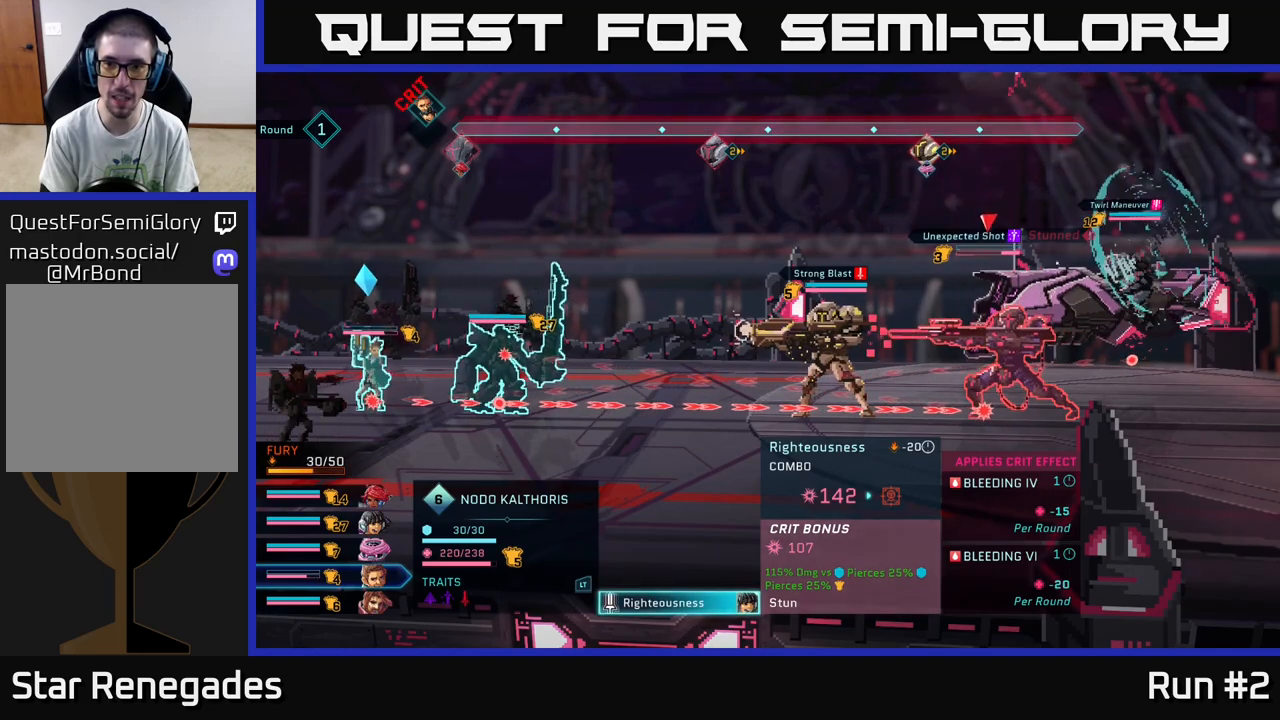
{"buttons": [], "left_stick": "center", "right_stick": "center", "events": []}
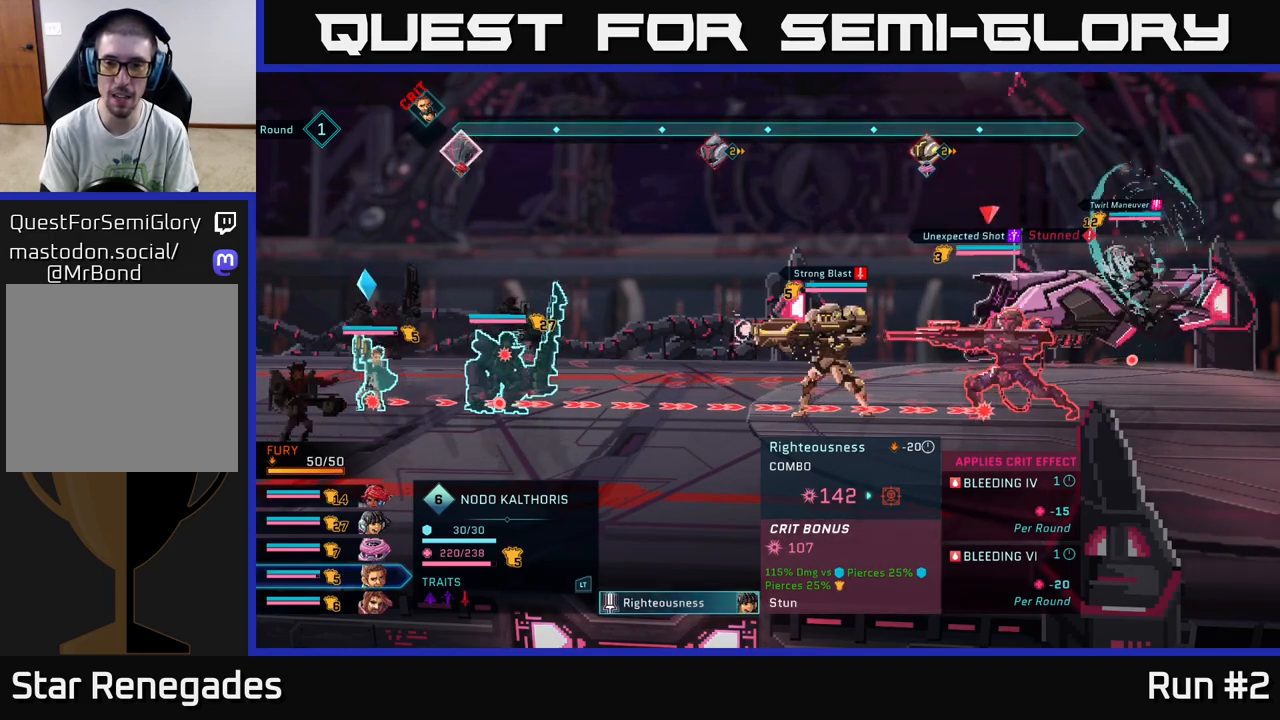
{"buttons": [], "left_stick": "center", "right_stick": "center", "events": []}
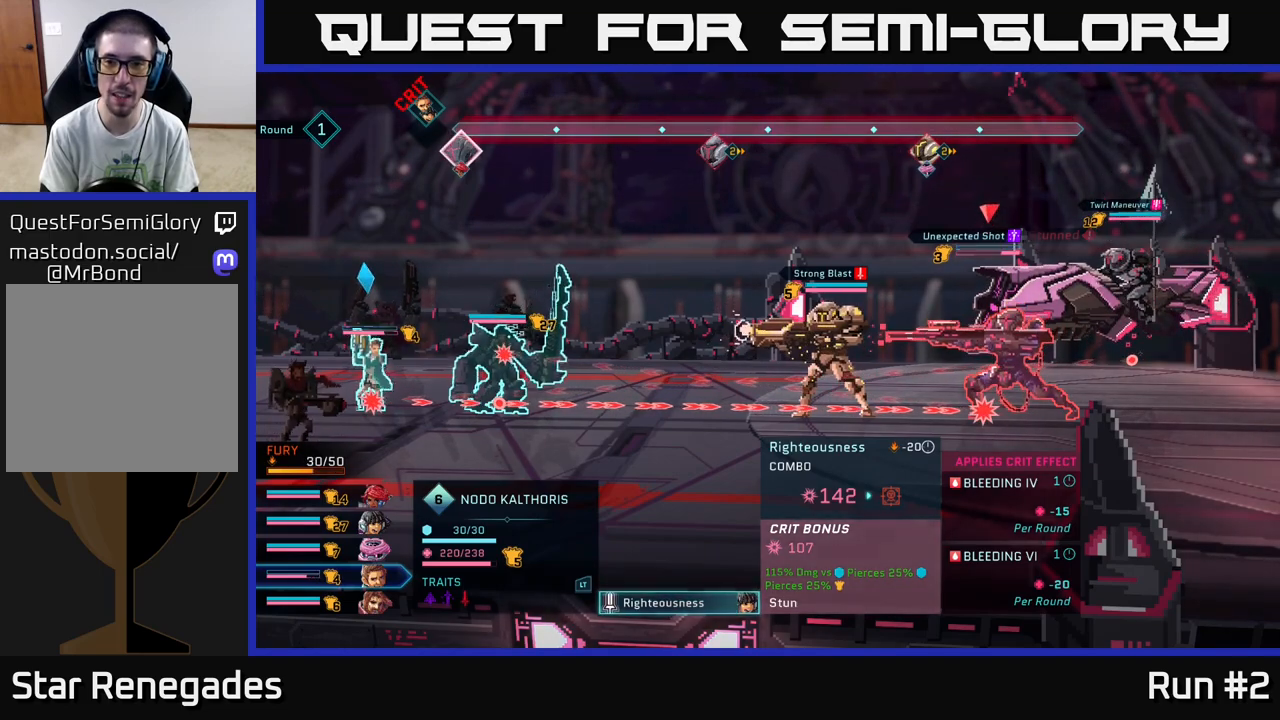
{"buttons": [], "left_stick": "center", "right_stick": "center", "events": []}
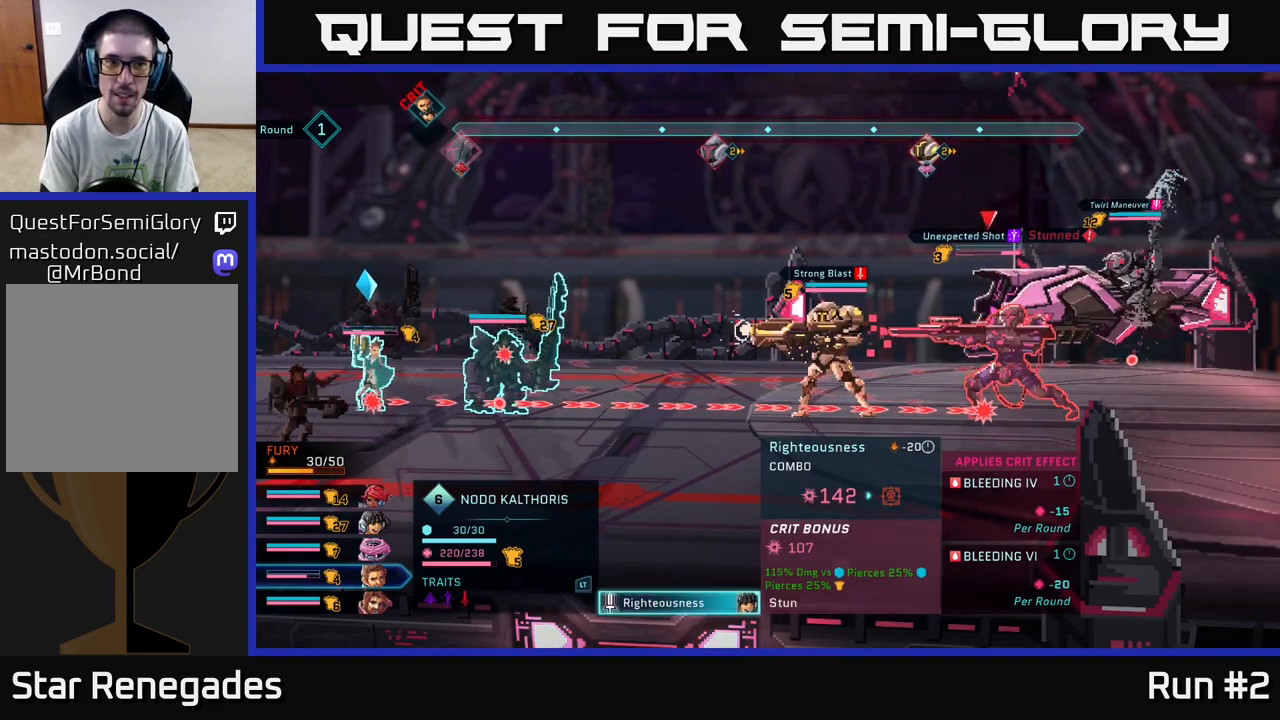
{"buttons": [], "left_stick": "center", "right_stick": "center", "events": []}
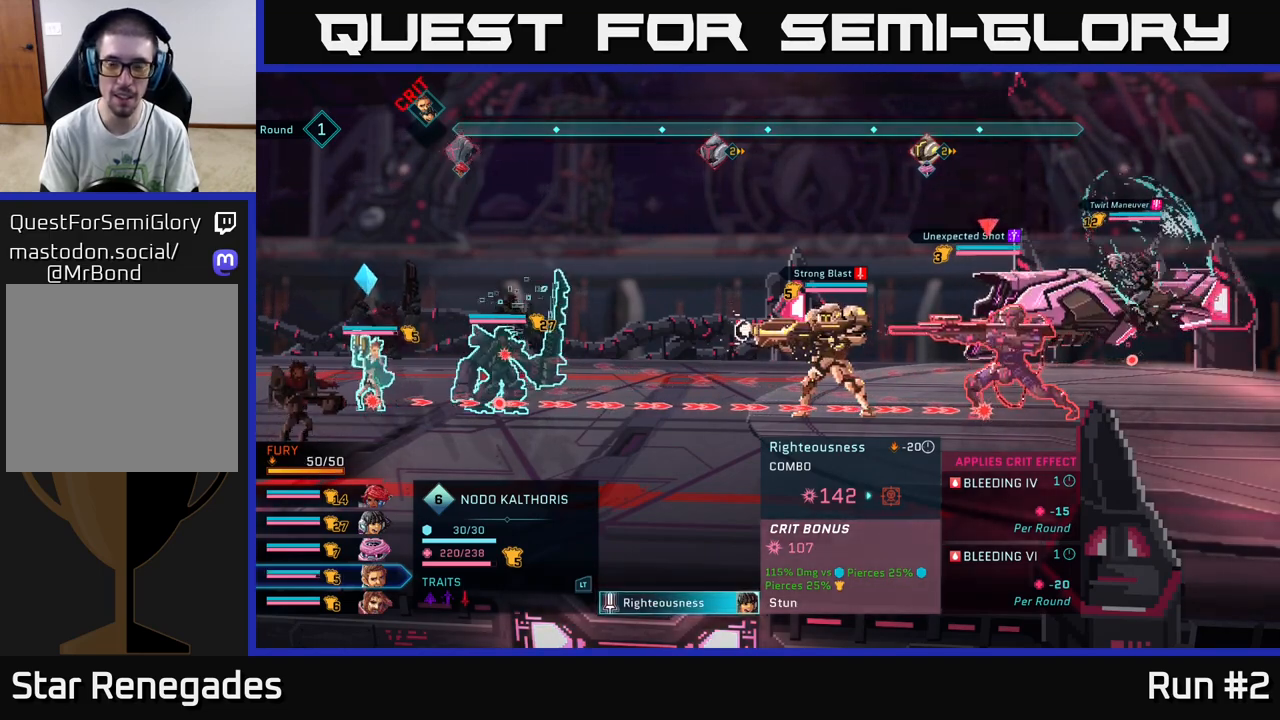
{"buttons": [], "left_stick": "center", "right_stick": "center", "events": []}
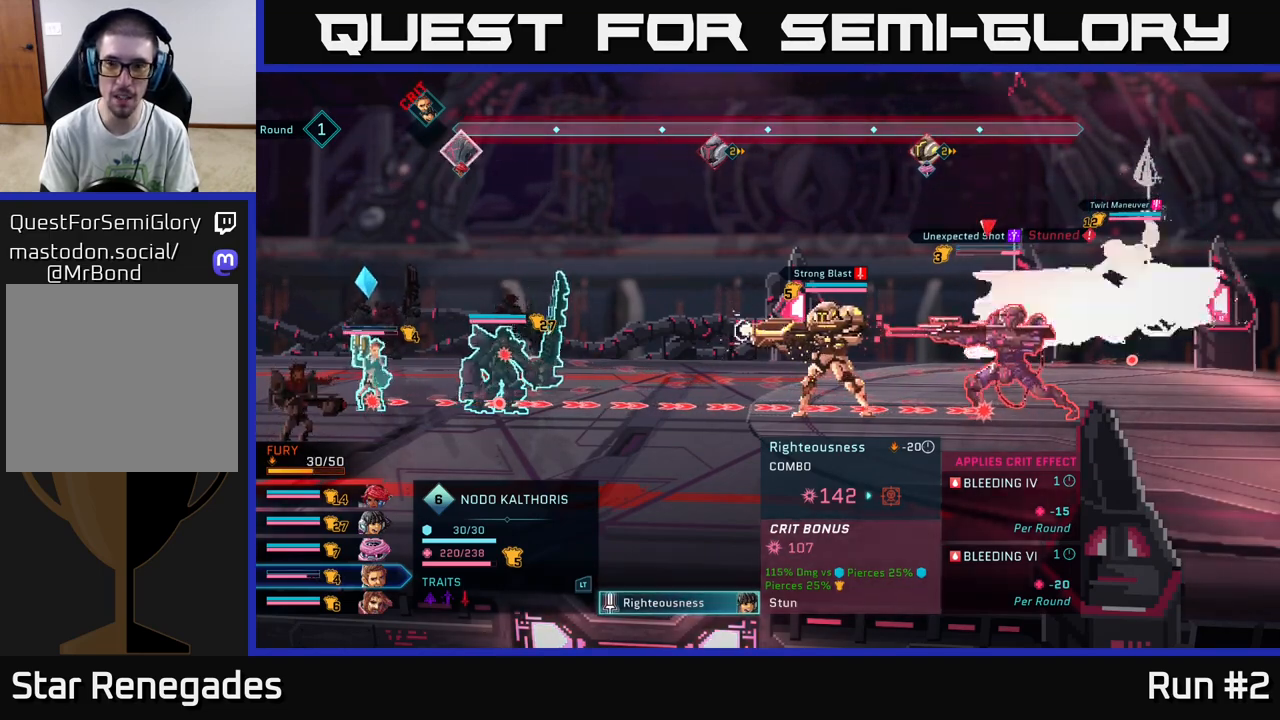
{"buttons": [], "left_stick": "center", "right_stick": "center", "events": []}
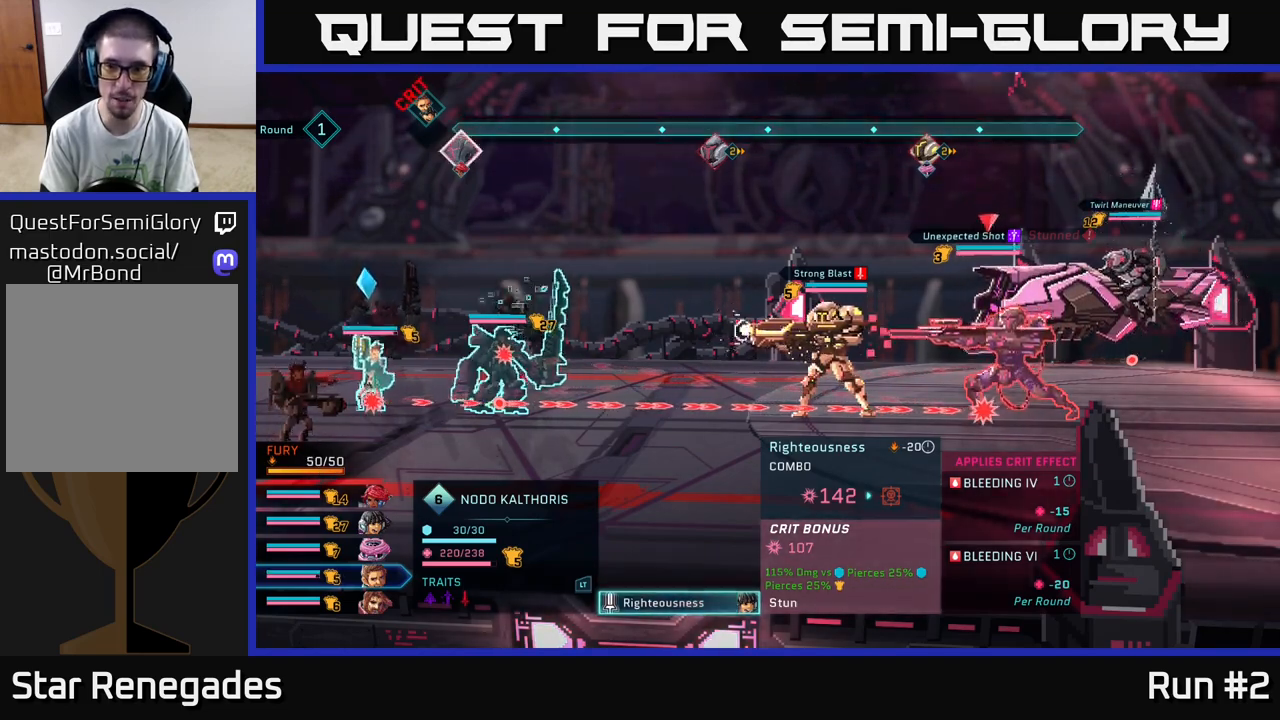
{"buttons": [], "left_stick": "center", "right_stick": "center", "events": [[167, "A", "down"], [383, "A", "up"]]}